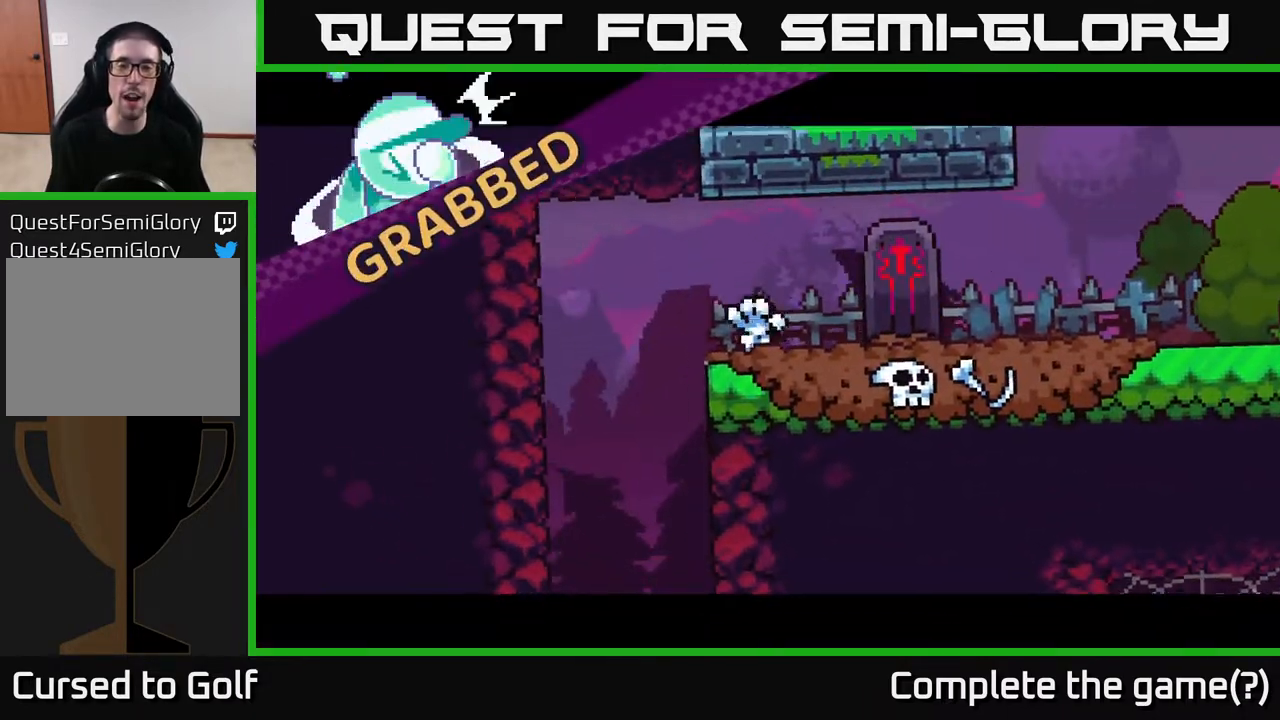
Gameplay with a controller (Xbox layout); each line is a JSON object with the inputs held at the frame after it. "events" lists button and stick changes between this image and that frame as [ms after this image, input, new state], when the widget could be followed in between.
{"buttons": [], "left_stick": "left", "right_stick": "center", "events": []}
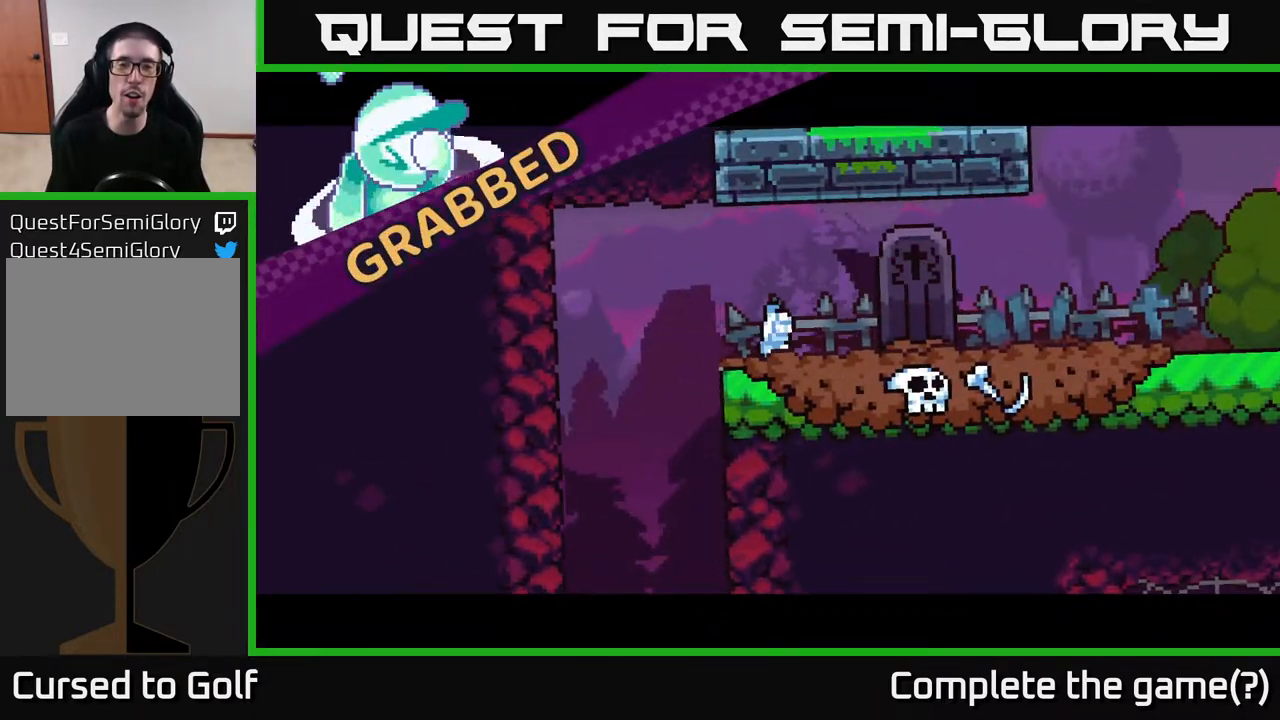
{"buttons": [], "left_stick": "left", "right_stick": "center", "events": []}
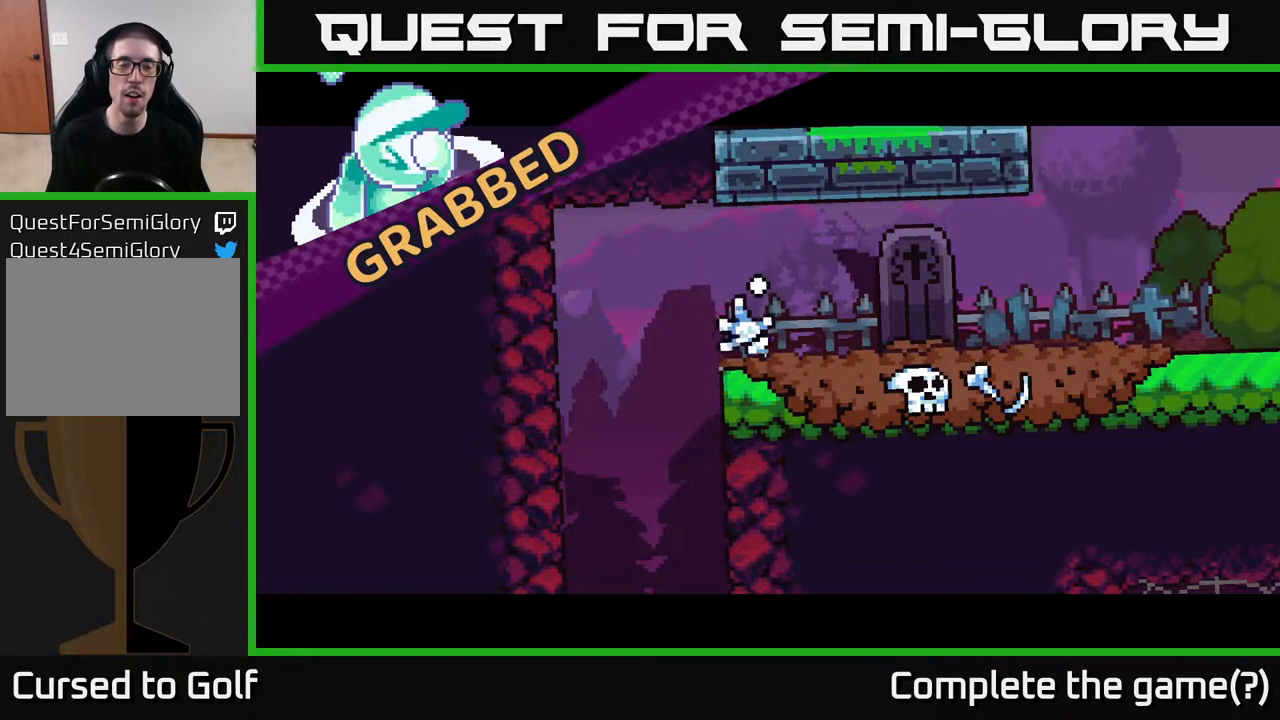
{"buttons": [], "left_stick": "center", "right_stick": "center", "events": [[100, "A", "down"], [283, "A", "up"], [400, "left_stick", "center"]]}
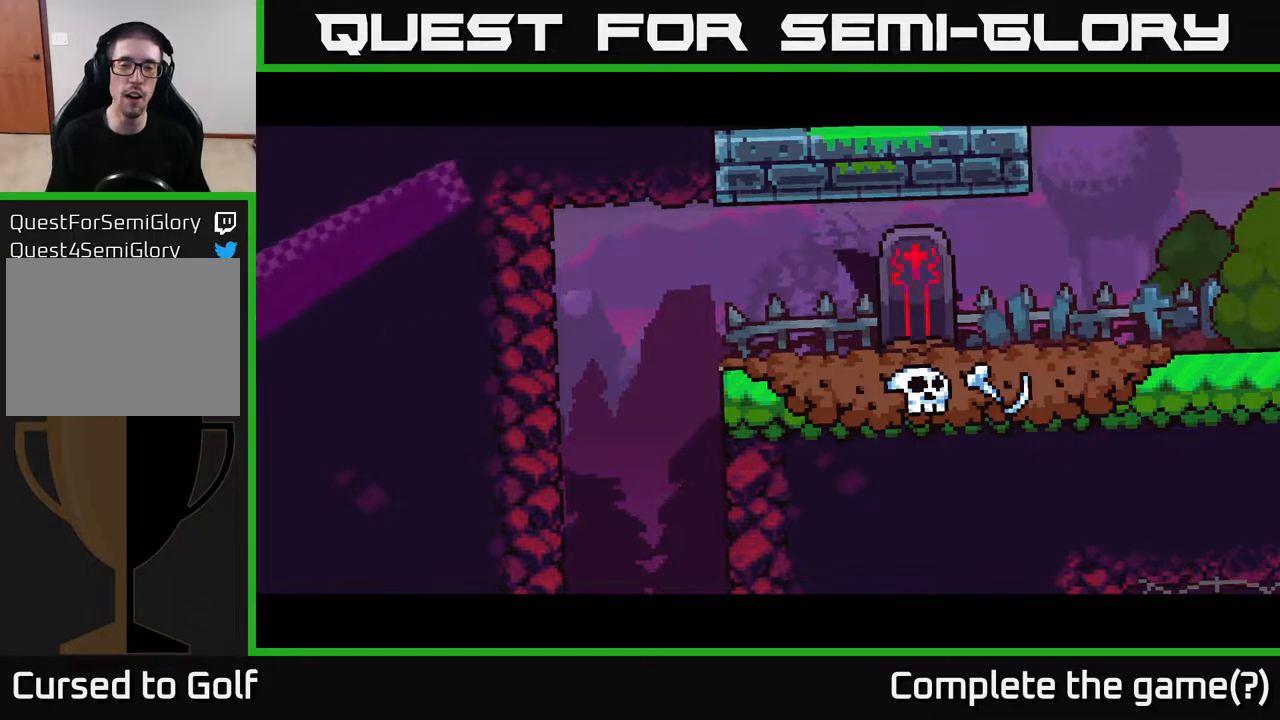
{"buttons": [], "left_stick": "left", "right_stick": "center", "events": [[250, "left_stick", "left"]]}
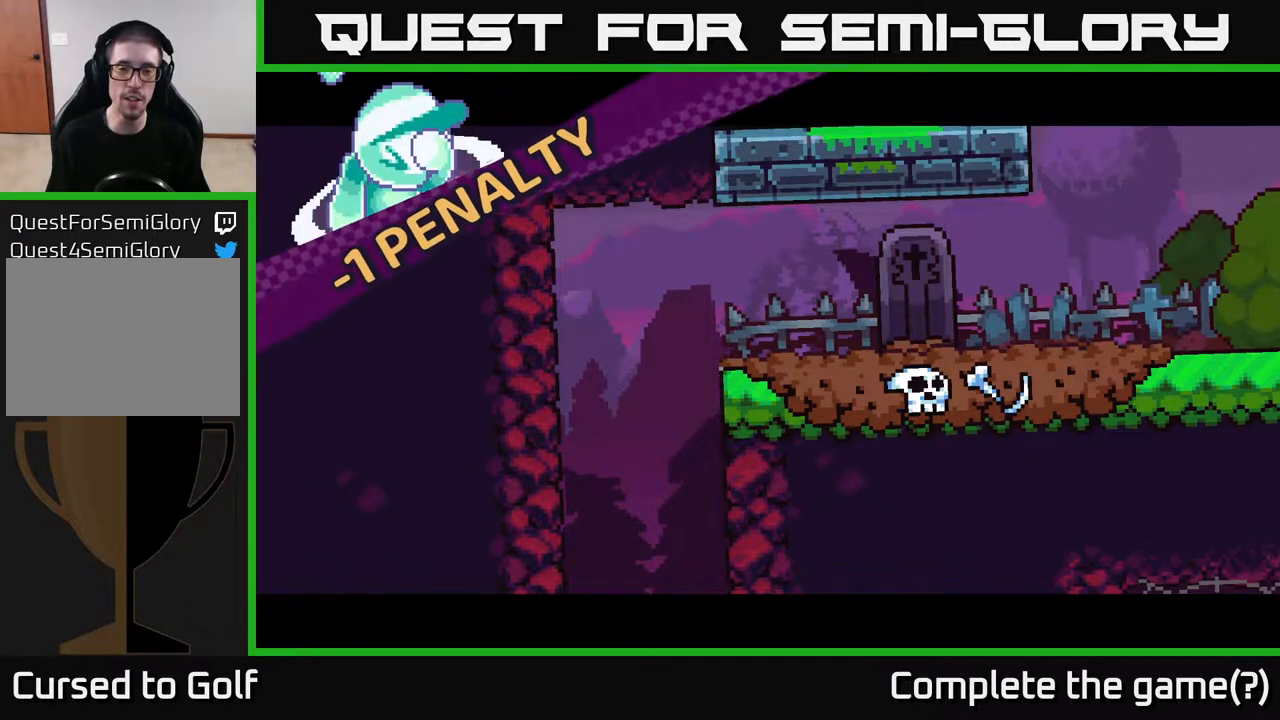
{"buttons": [], "left_stick": "down-left", "right_stick": "center", "events": [[117, "left_stick", "center"], [417, "left_stick", "down-left"]]}
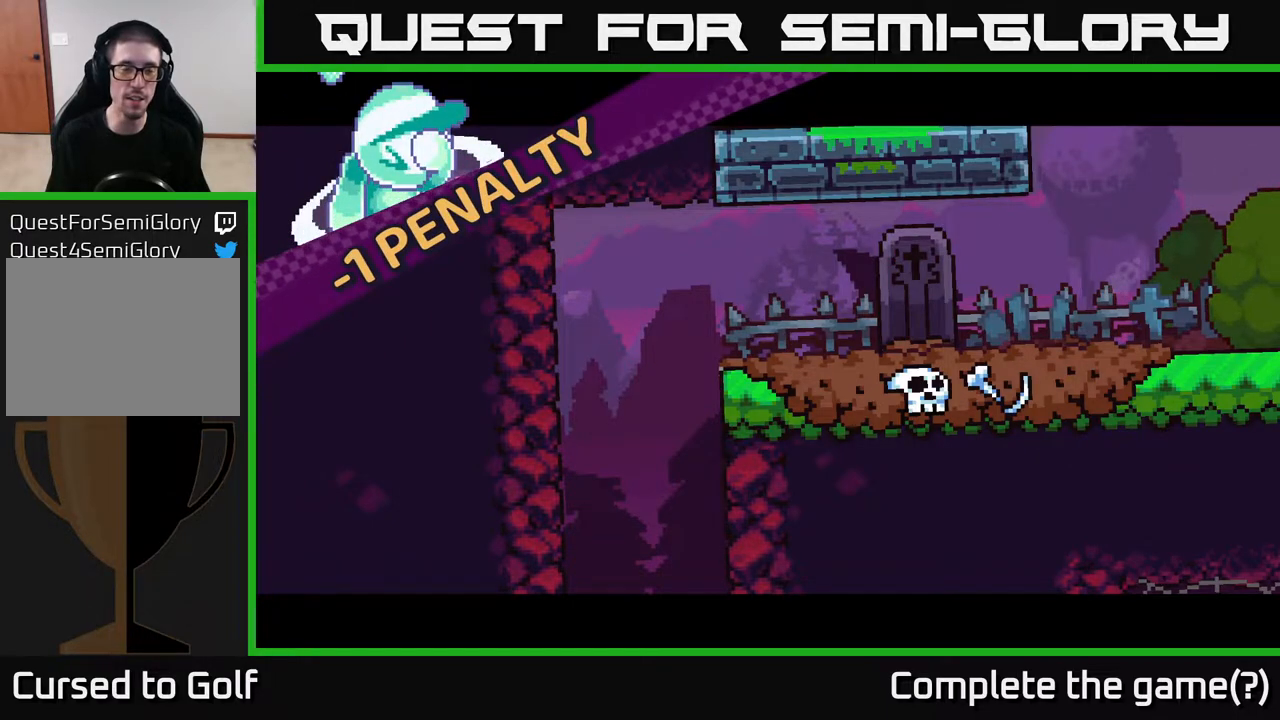
{"buttons": [], "left_stick": "center", "right_stick": "center", "events": [[483, "left_stick", "center"]]}
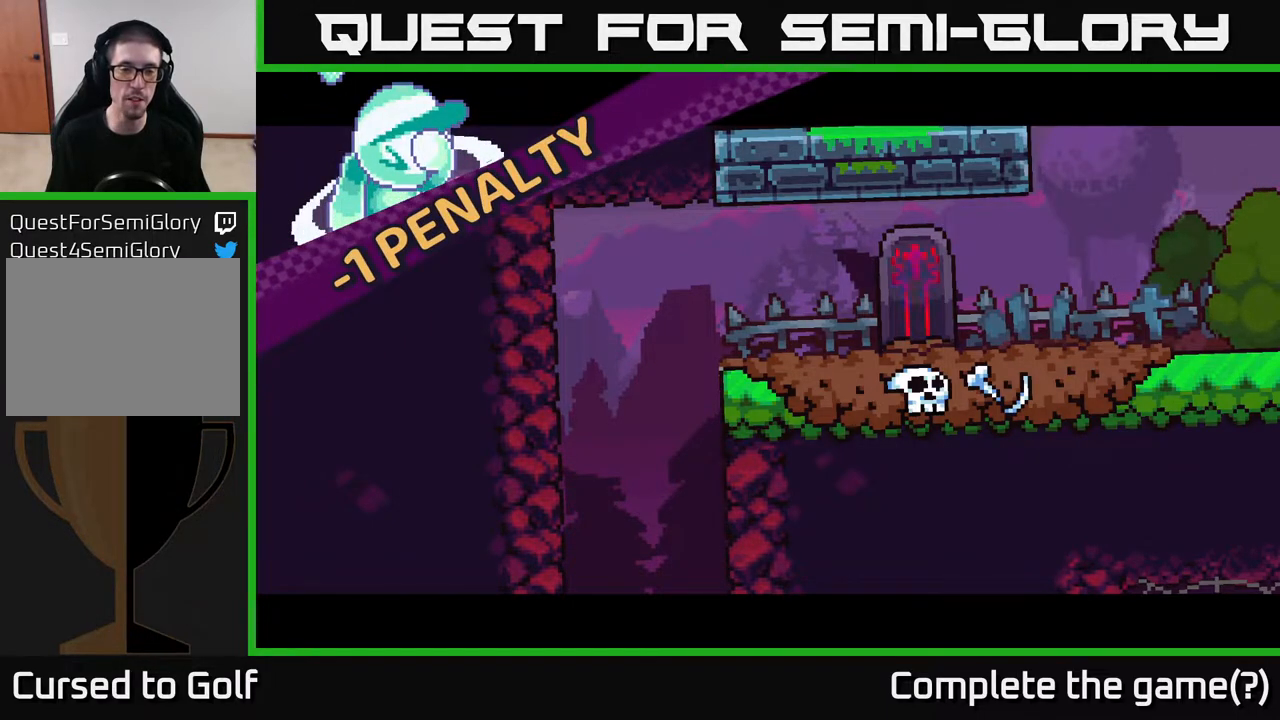
{"buttons": [], "left_stick": "center", "right_stick": "center", "events": []}
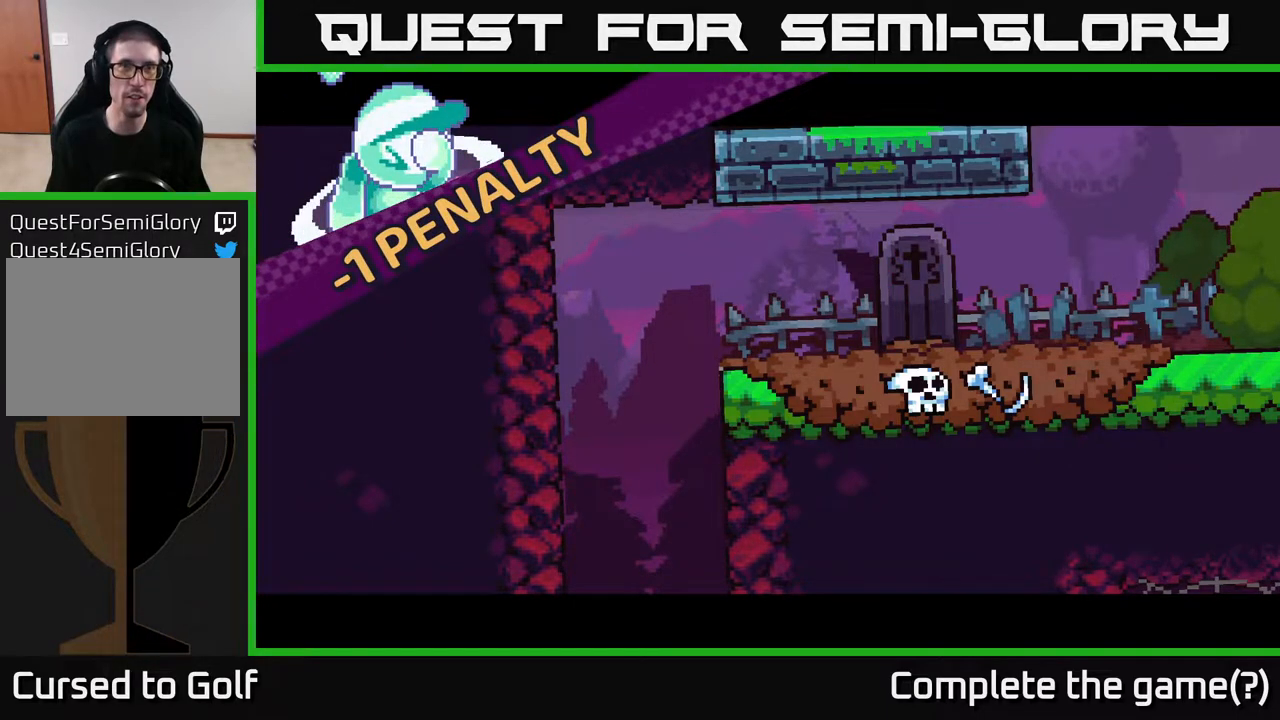
{"buttons": [], "left_stick": "center", "right_stick": "center", "events": []}
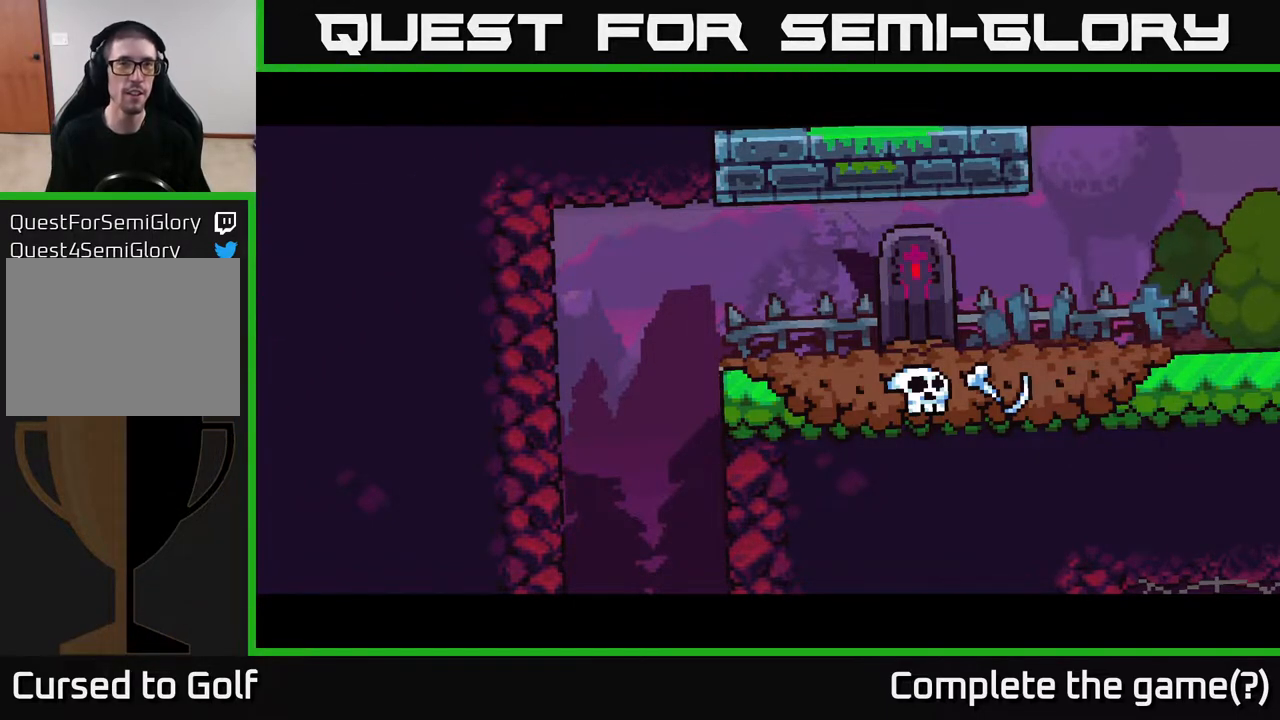
{"buttons": [], "left_stick": "center", "right_stick": "center", "events": []}
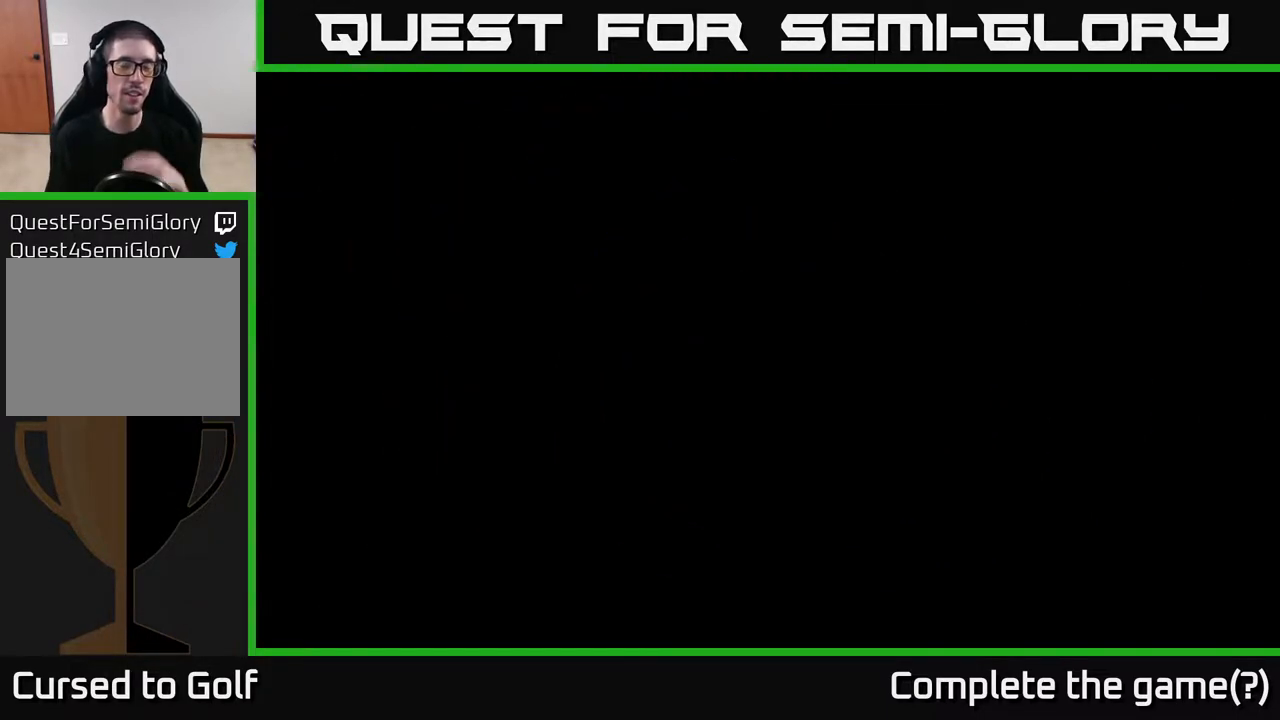
{"buttons": [], "left_stick": "center", "right_stick": "center", "events": []}
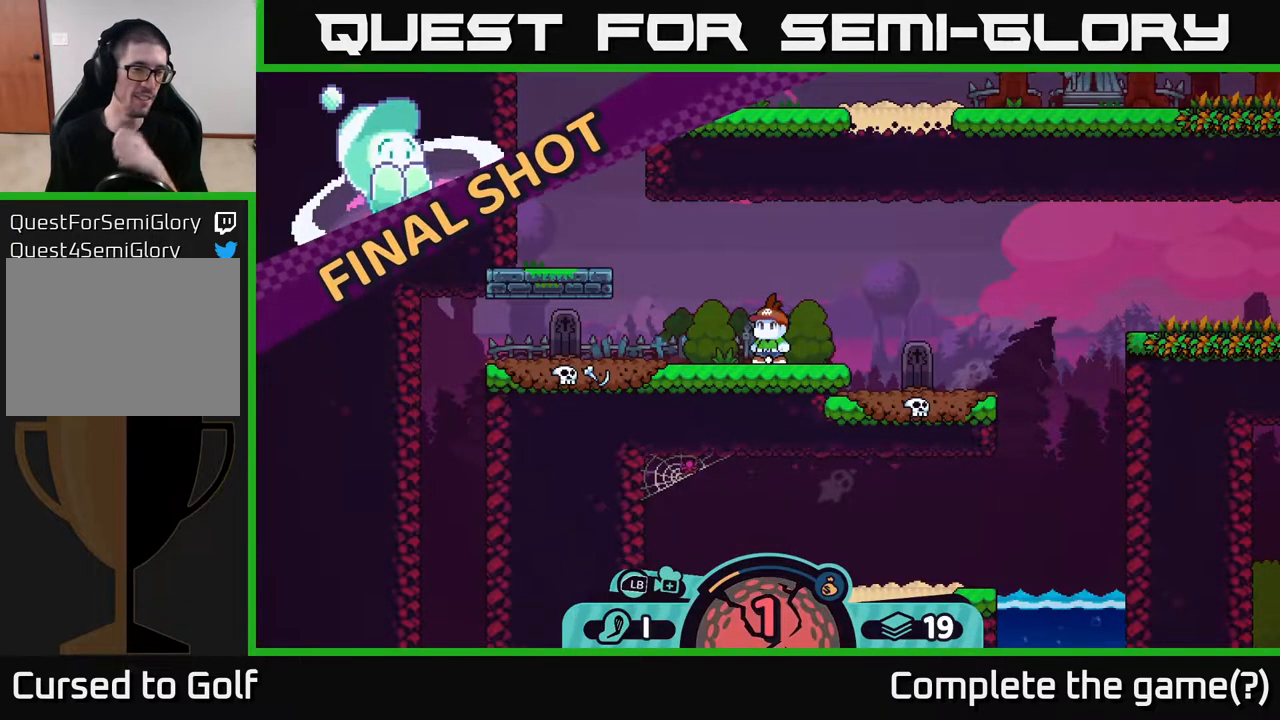
{"buttons": [], "left_stick": "center", "right_stick": "center", "events": []}
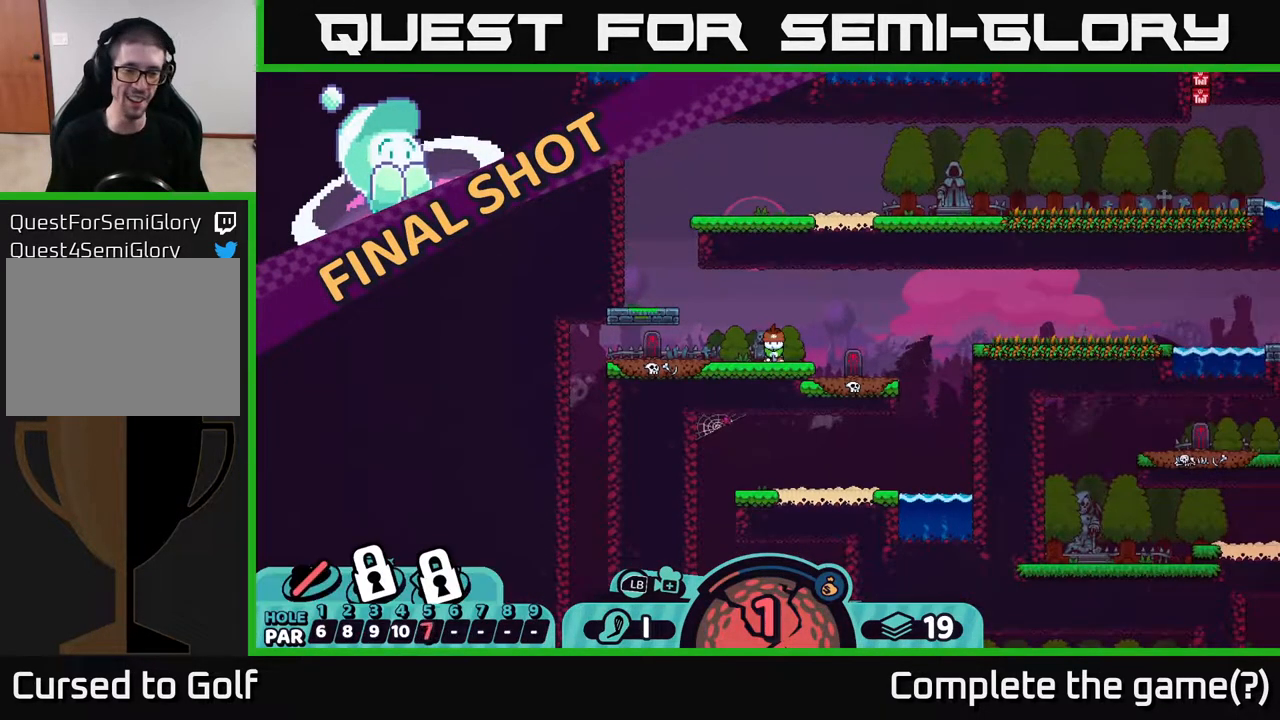
{"buttons": [], "left_stick": "center", "right_stick": "down", "events": [[200, "right_stick", "down"]]}
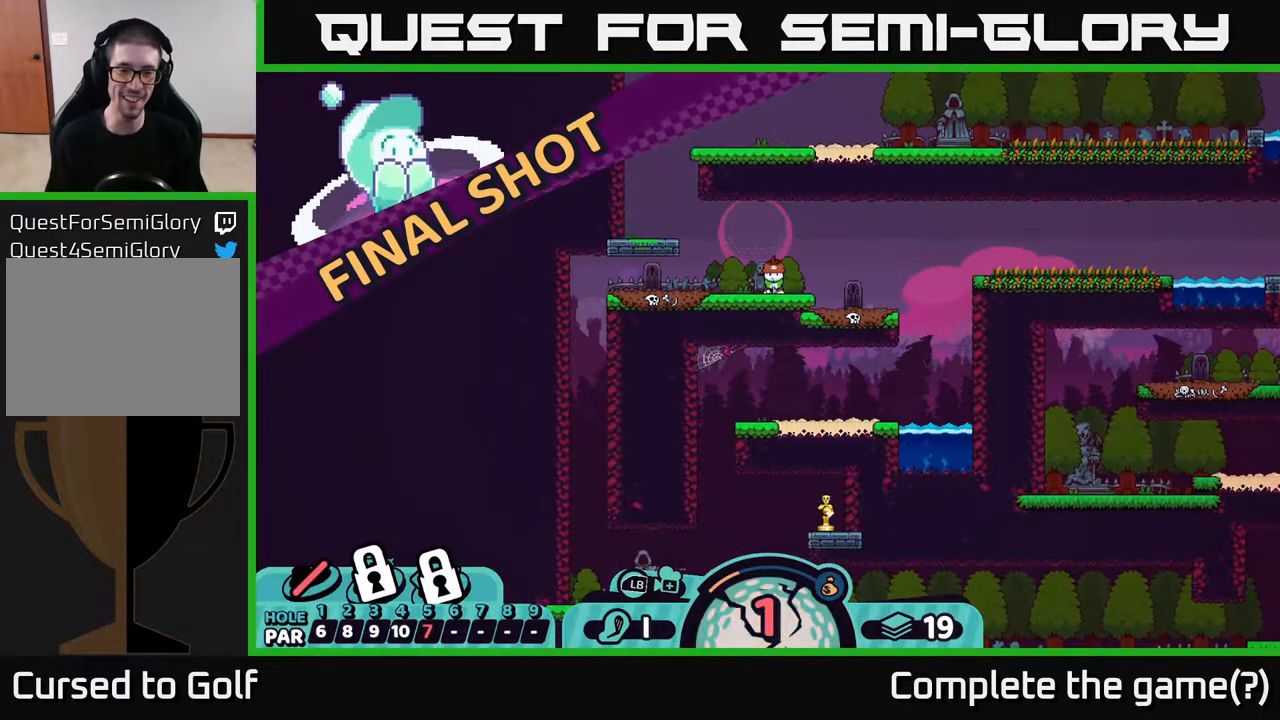
{"buttons": [], "left_stick": "down-right", "right_stick": "down", "events": [[117, "left_stick", "down"], [350, "left_stick", "down-right"]]}
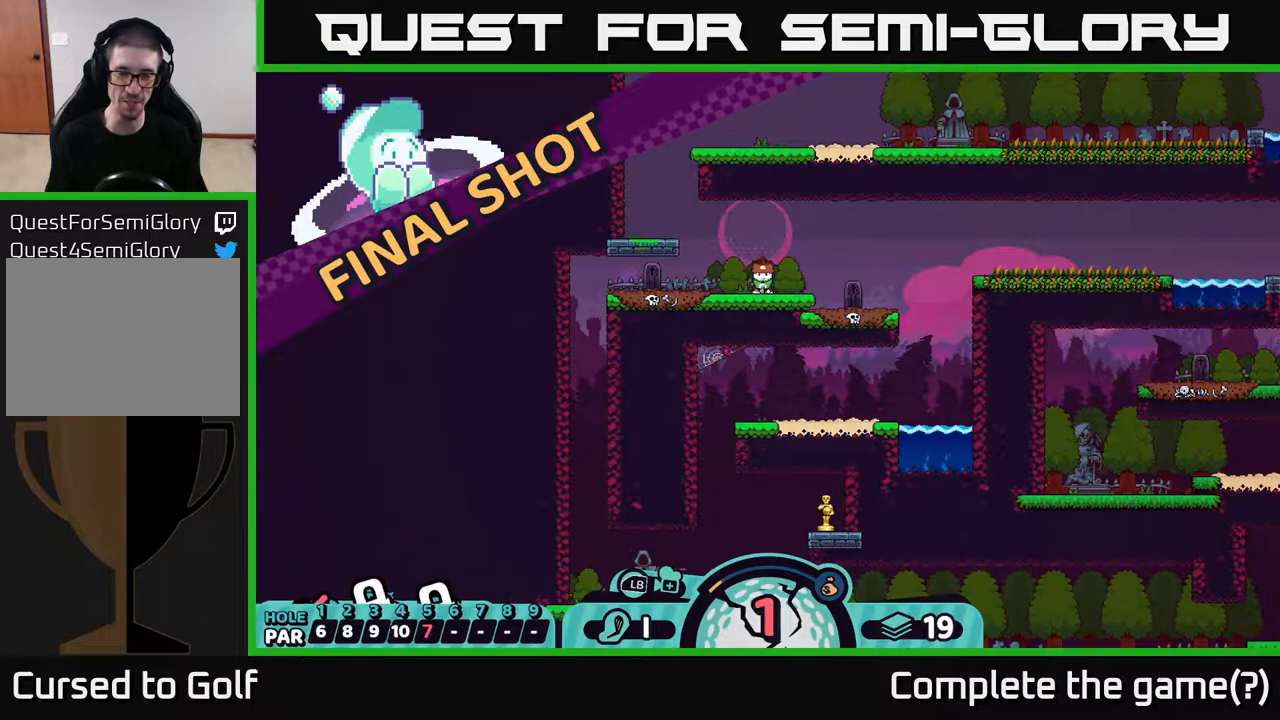
{"buttons": [], "left_stick": "center", "right_stick": "down-right", "events": [[233, "left_stick", "center"], [367, "right_stick", "down-right"]]}
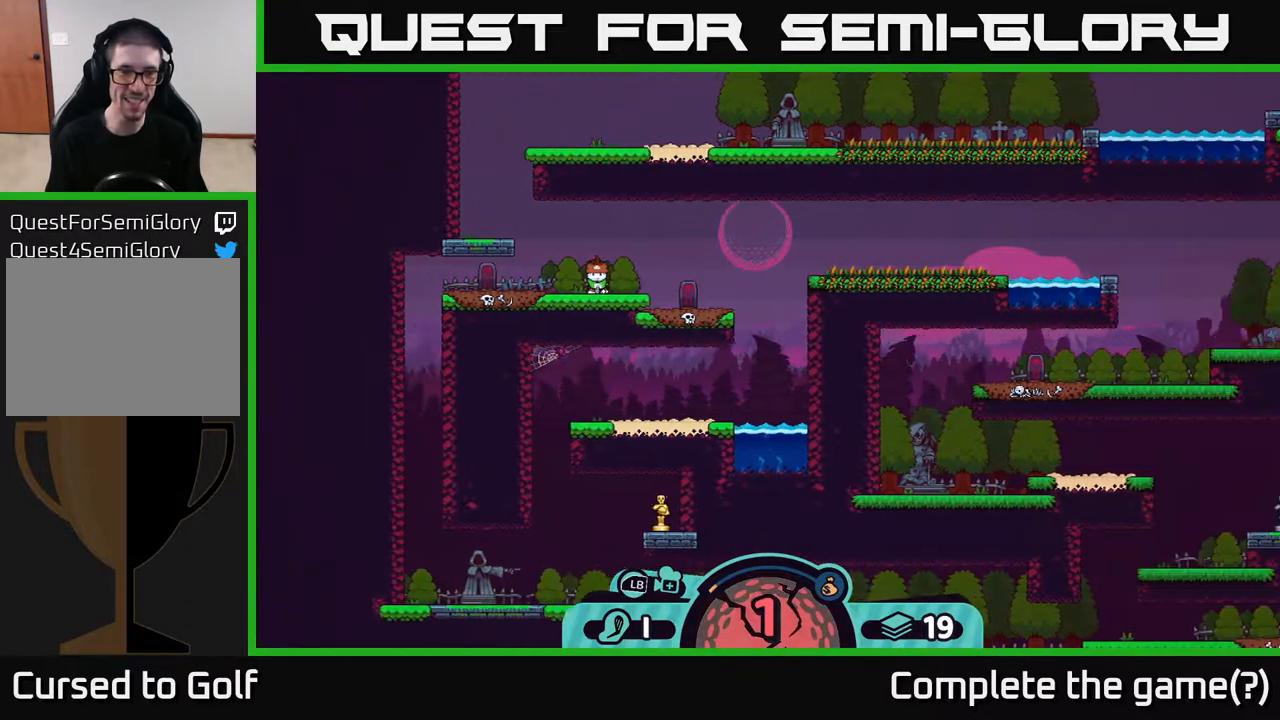
{"buttons": [], "left_stick": "center", "right_stick": "center", "events": [[83, "left_stick", "down"], [83, "right_stick", "center"], [183, "left_stick", "left"], [467, "left_stick", "center"]]}
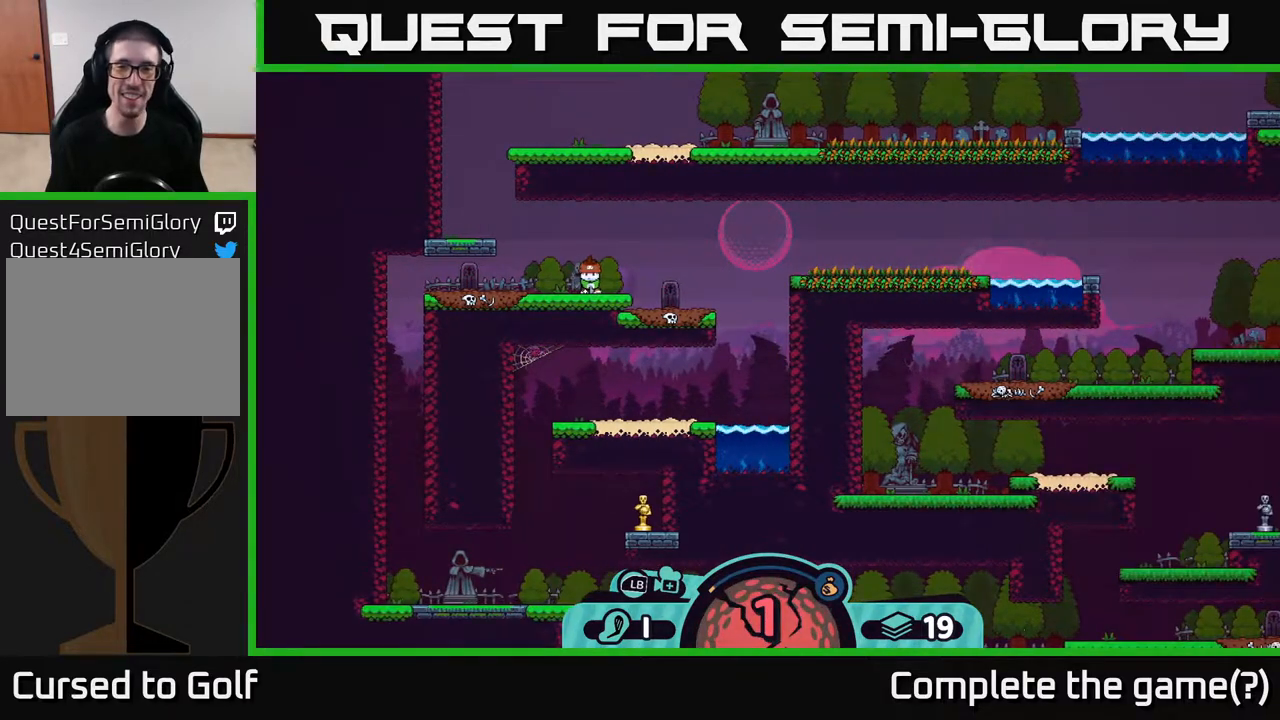
{"buttons": ["R2"], "left_stick": "center", "right_stick": "center", "events": [[17, "R2", "down"]]}
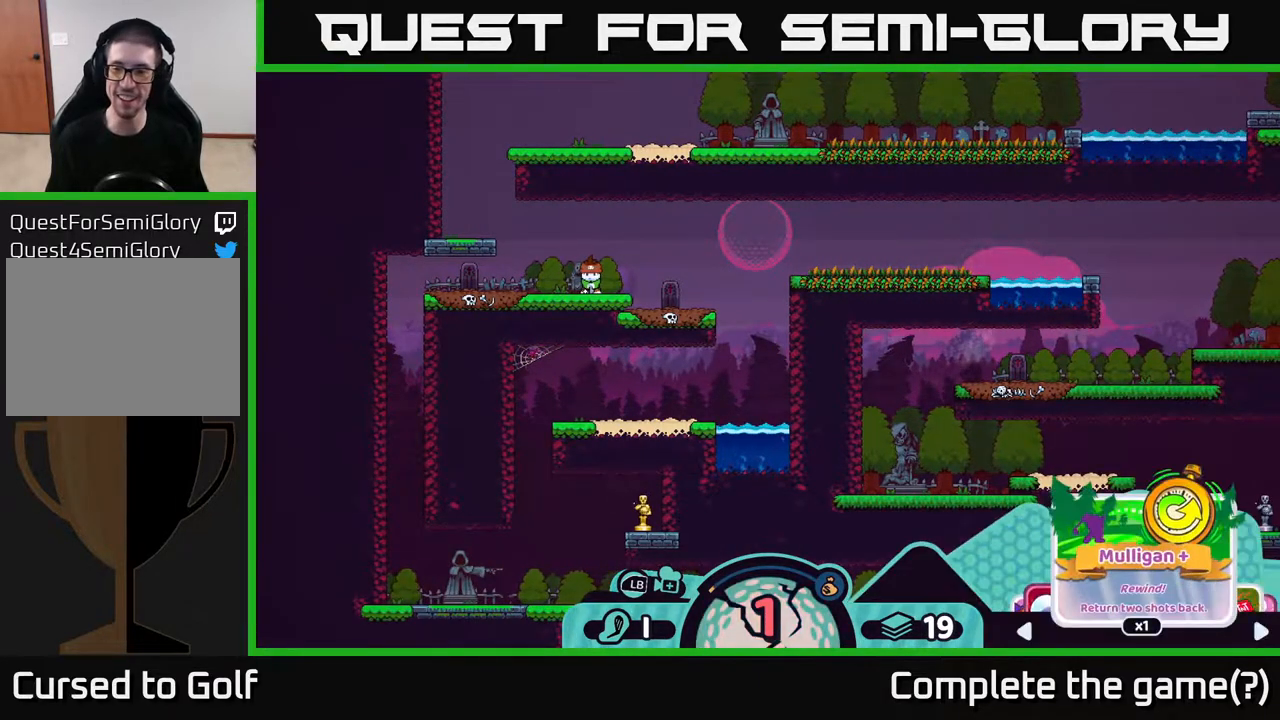
{"buttons": ["R2"], "left_stick": "center", "right_stick": "center", "events": [[83, "left_stick", "right"], [200, "left_stick", "center"], [300, "left_stick", "right"], [450, "left_stick", "center"]]}
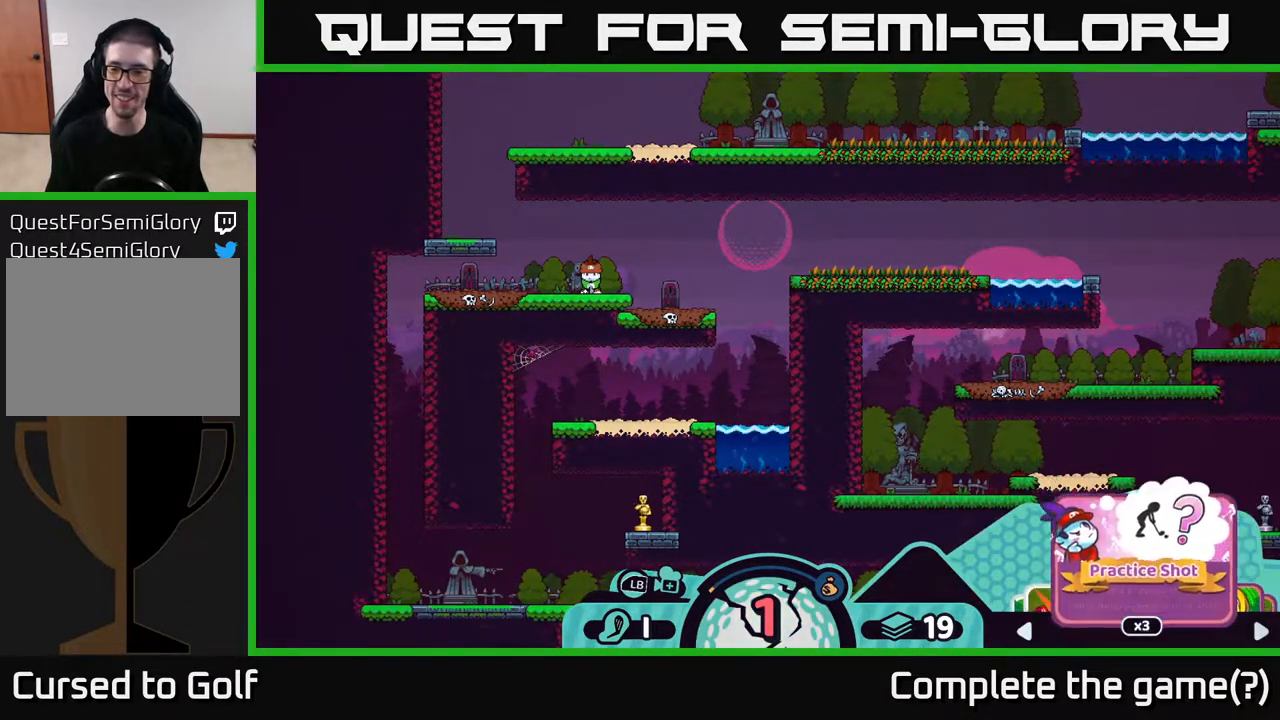
{"buttons": ["R2"], "left_stick": "center", "right_stick": "center", "events": [[50, "left_stick", "right"], [167, "left_stick", "center"]]}
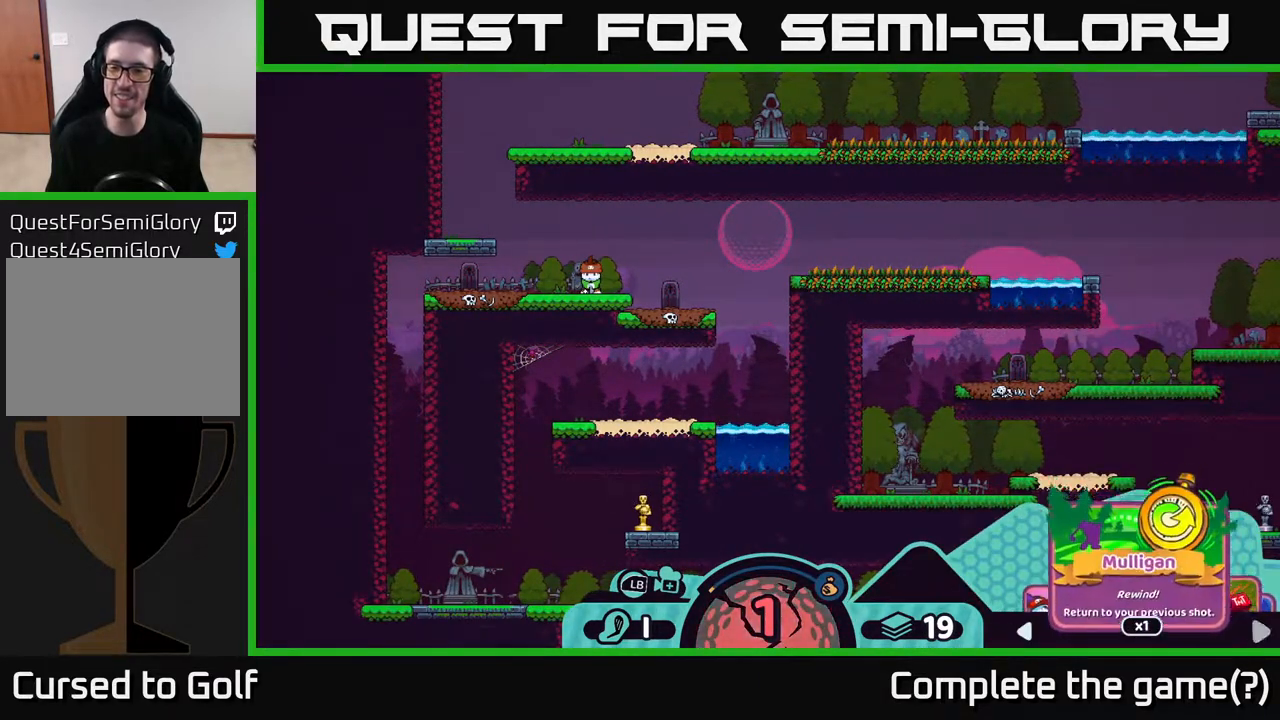
{"buttons": ["R2"], "left_stick": "right", "right_stick": "center", "events": [[17, "left_stick", "right"], [150, "left_stick", "center"], [250, "left_stick", "right"], [383, "left_stick", "center"], [433, "left_stick", "right"]]}
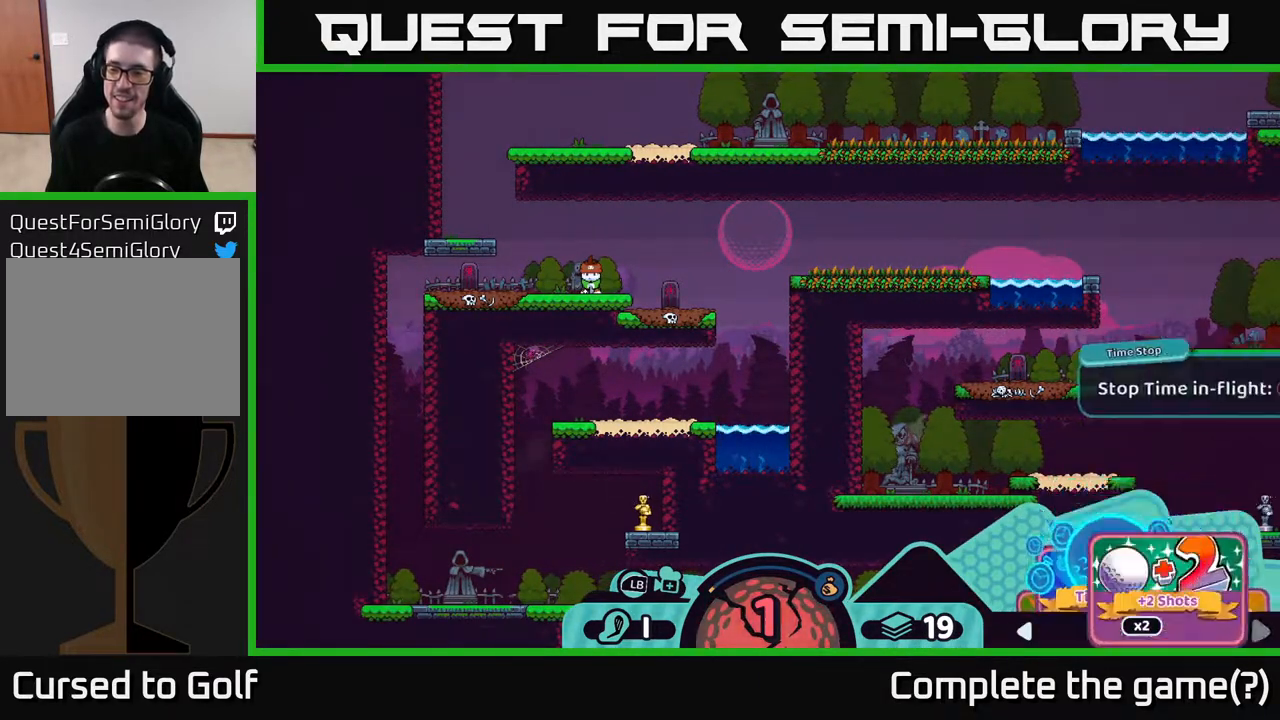
{"buttons": ["R2"], "left_stick": "right", "right_stick": "center", "events": [[83, "left_stick", "center"], [350, "left_stick", "right"]]}
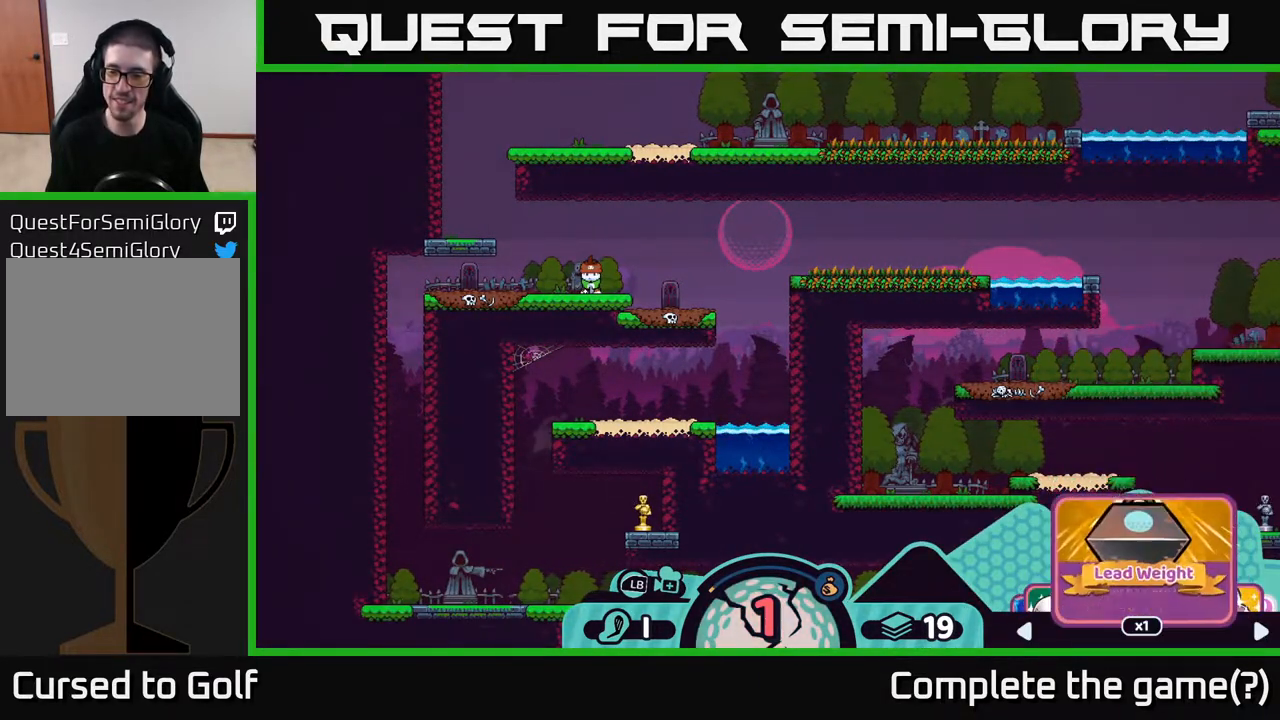
{"buttons": ["R2"], "left_stick": "center", "right_stick": "center", "events": [[50, "left_stick", "center"], [200, "left_stick", "left"], [350, "left_stick", "center"]]}
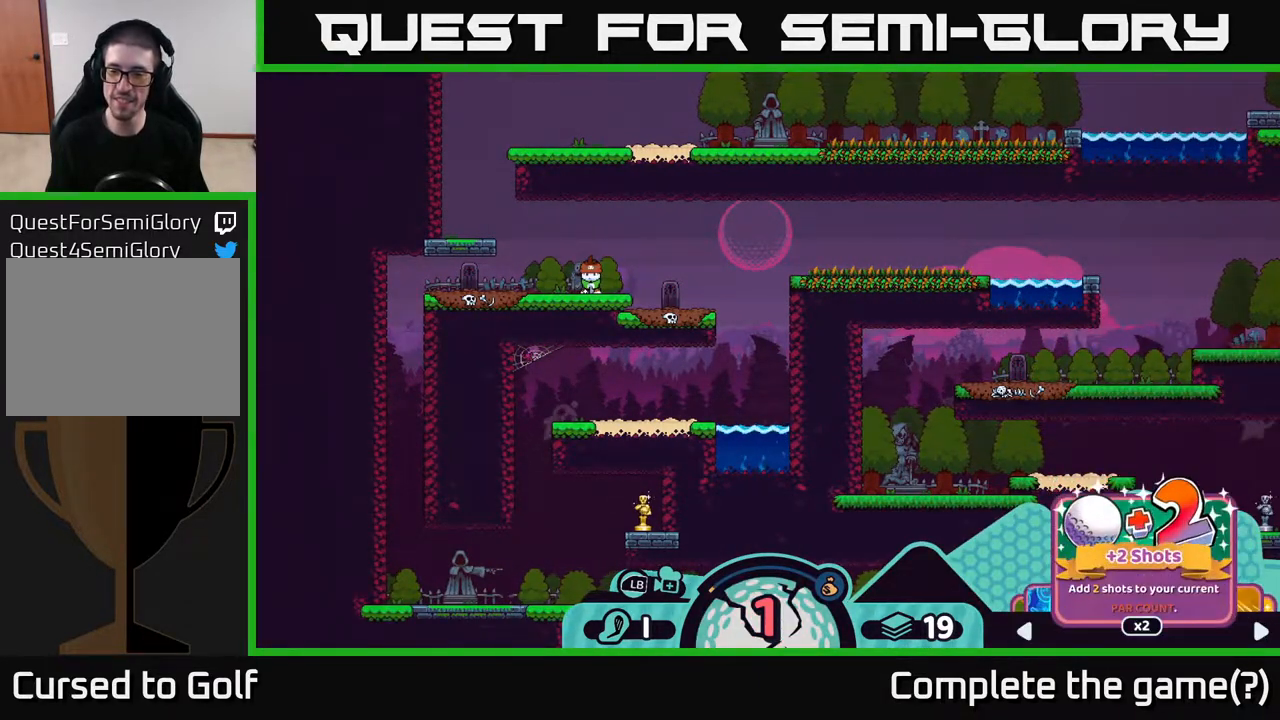
{"buttons": [], "left_stick": "center", "right_stick": "center", "events": [[83, "A", "down"], [183, "A", "up"], [417, "R2", "up"]]}
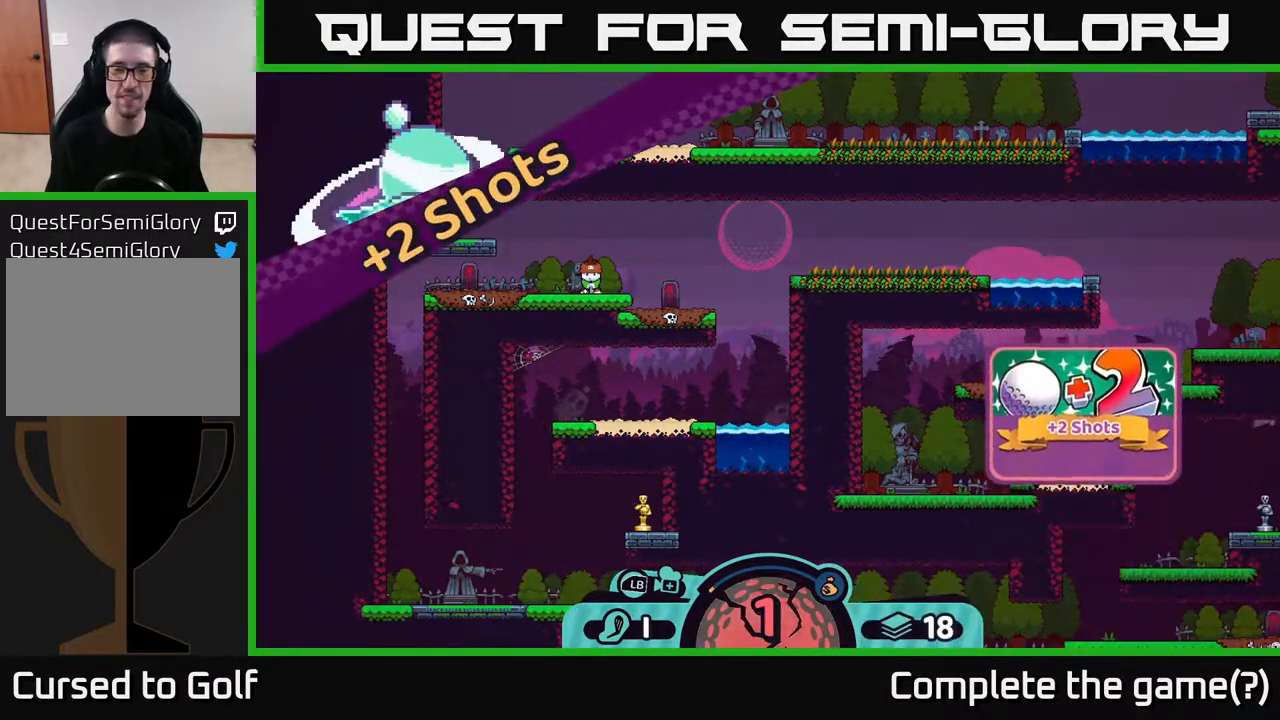
{"buttons": [], "left_stick": "center", "right_stick": "left", "events": [[283, "right_stick", "left"]]}
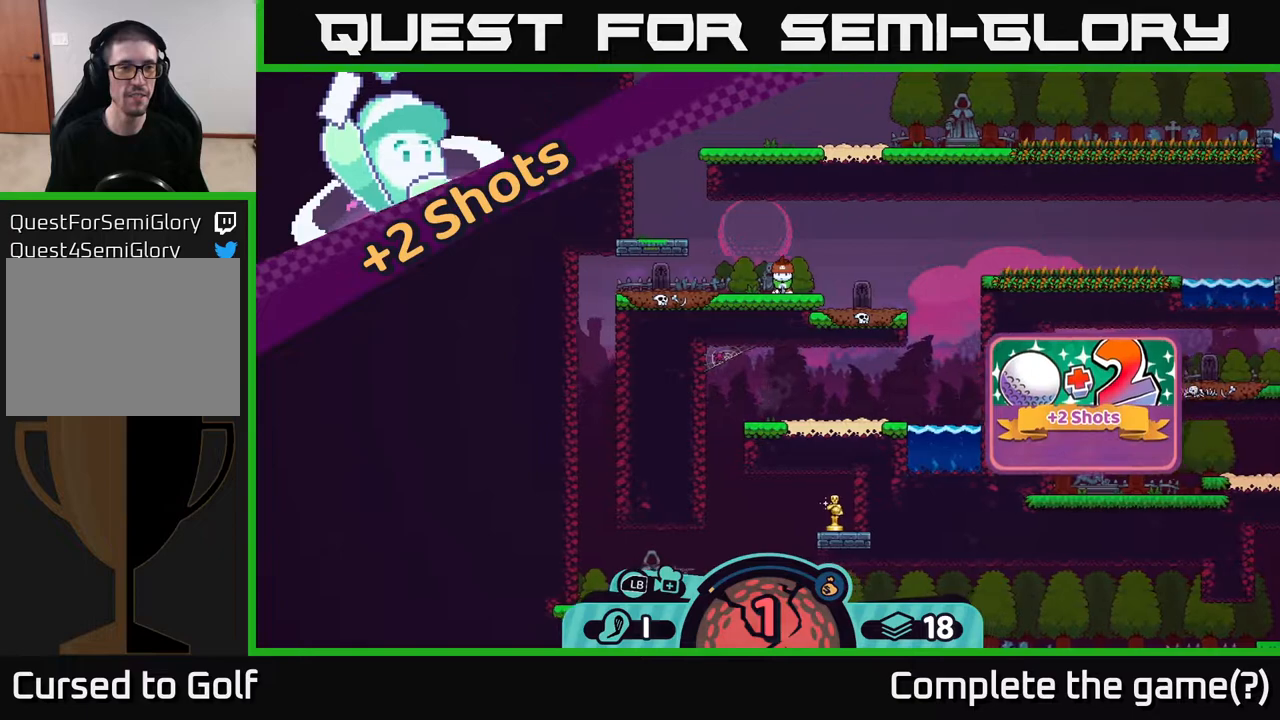
{"buttons": [], "left_stick": "center", "right_stick": "center", "events": [[100, "right_stick", "center"]]}
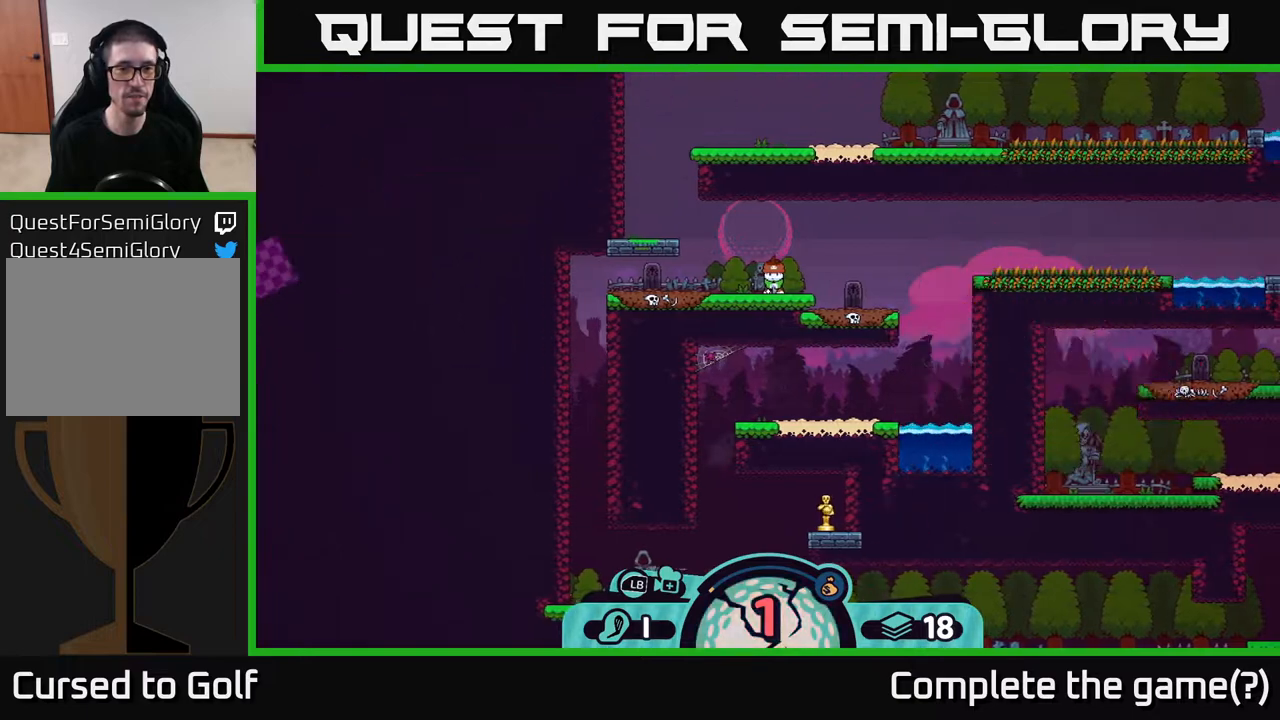
{"buttons": [], "left_stick": "center", "right_stick": "down-left", "events": [[333, "right_stick", "down-left"]]}
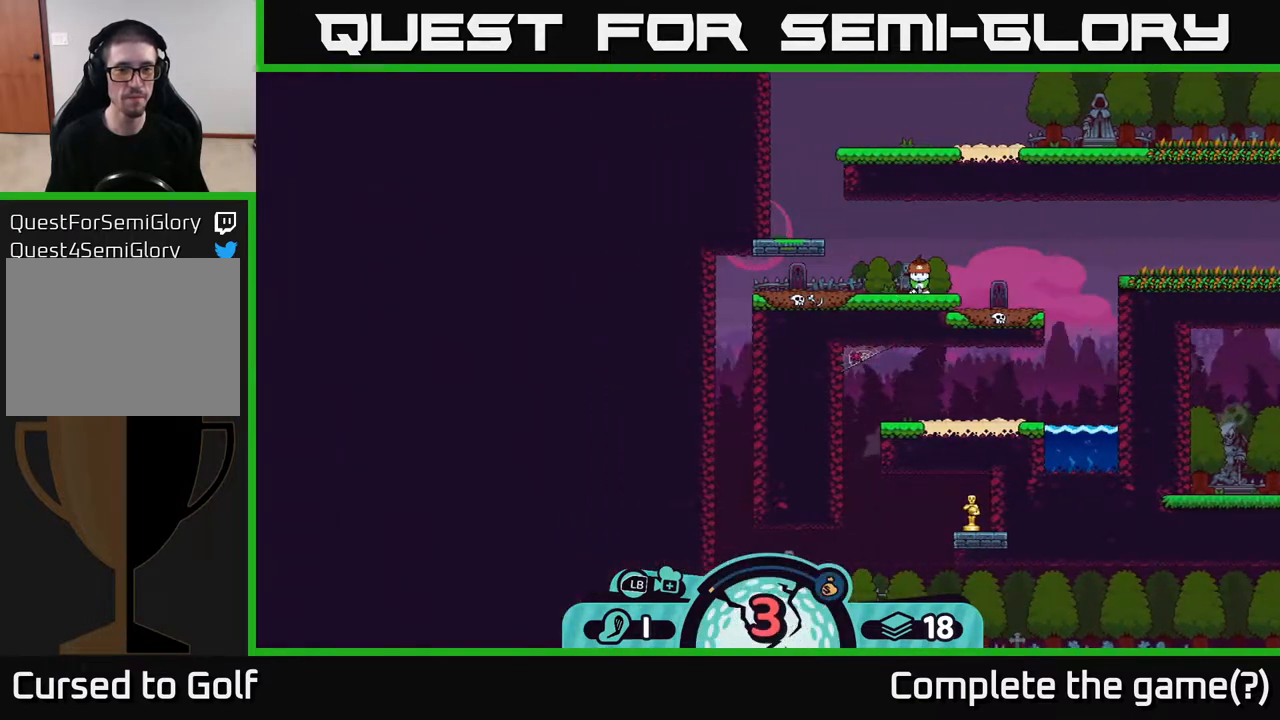
{"buttons": [], "left_stick": "center", "right_stick": "down-left", "events": [[17, "right_stick", "down"], [467, "right_stick", "down-left"]]}
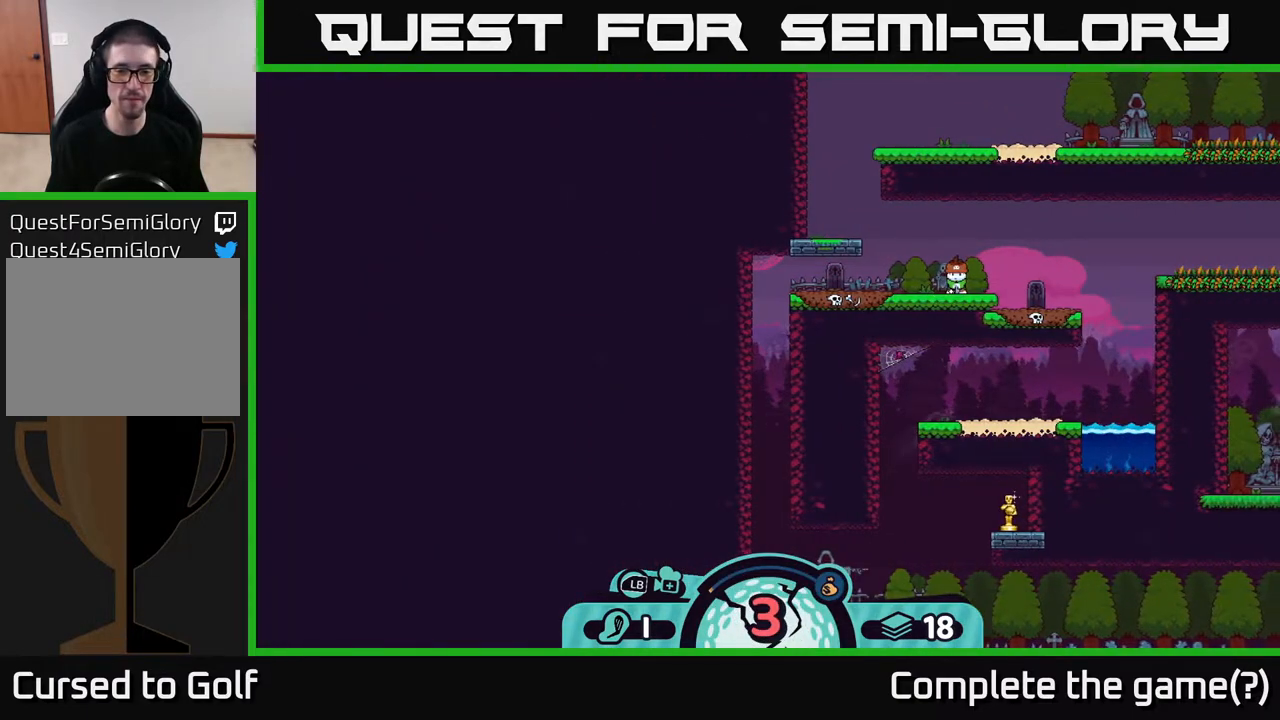
{"buttons": [], "left_stick": "center", "right_stick": "center", "events": [[117, "right_stick", "center"]]}
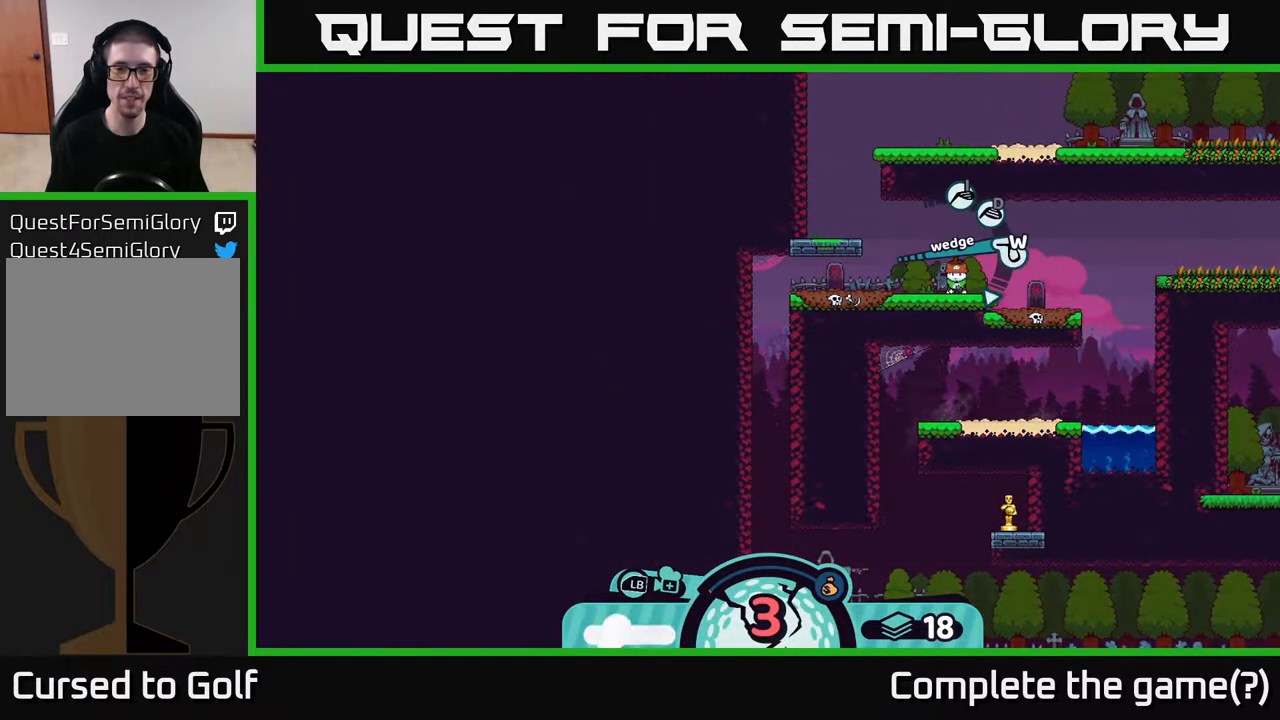
{"buttons": [], "left_stick": "center", "right_stick": "center", "events": [[17, "X", "down"], [333, "X", "up"]]}
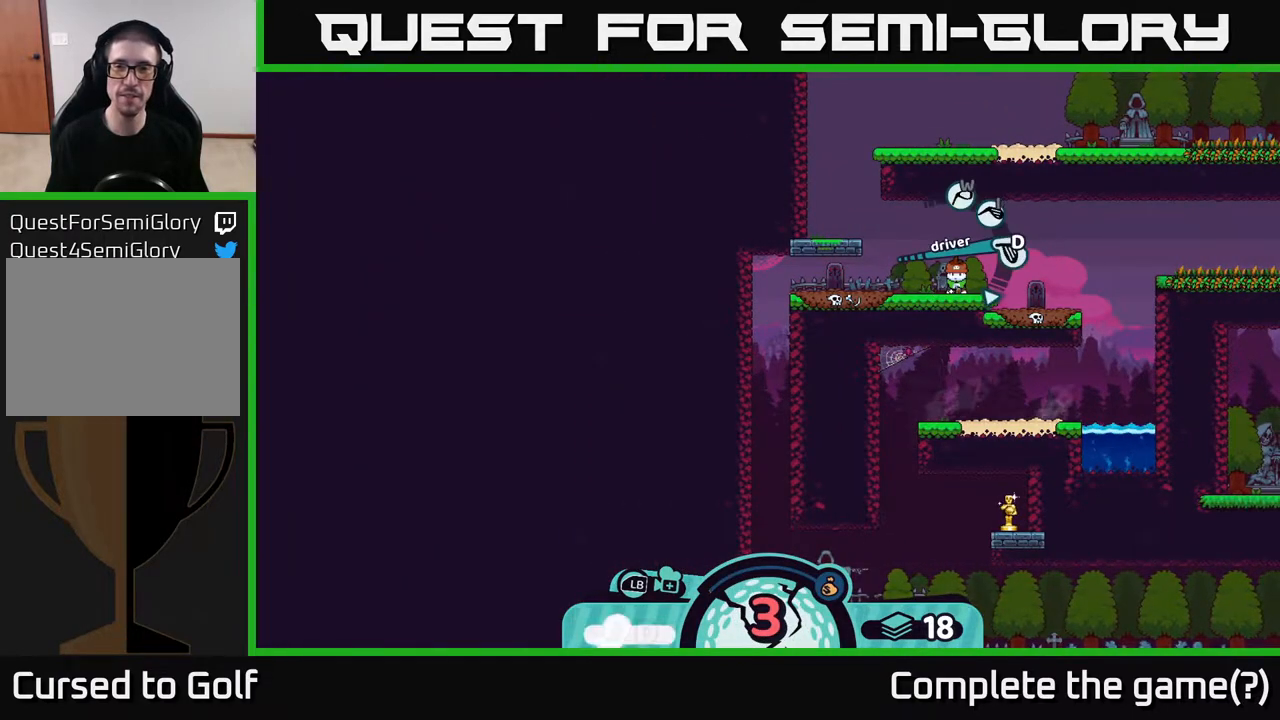
{"buttons": ["X"], "left_stick": "center", "right_stick": "center", "events": [[17, "X", "down"], [167, "X", "up"], [417, "X", "down"]]}
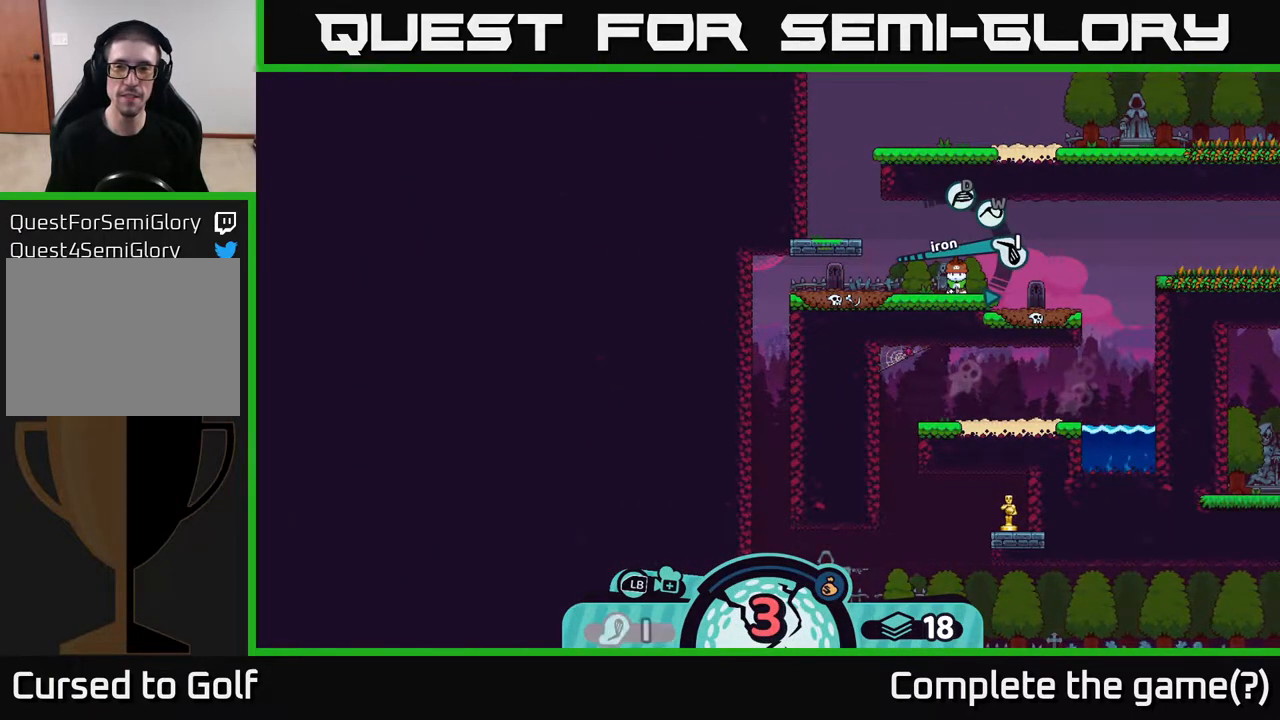
{"buttons": [], "left_stick": "center", "right_stick": "center", "events": [[67, "X", "up"]]}
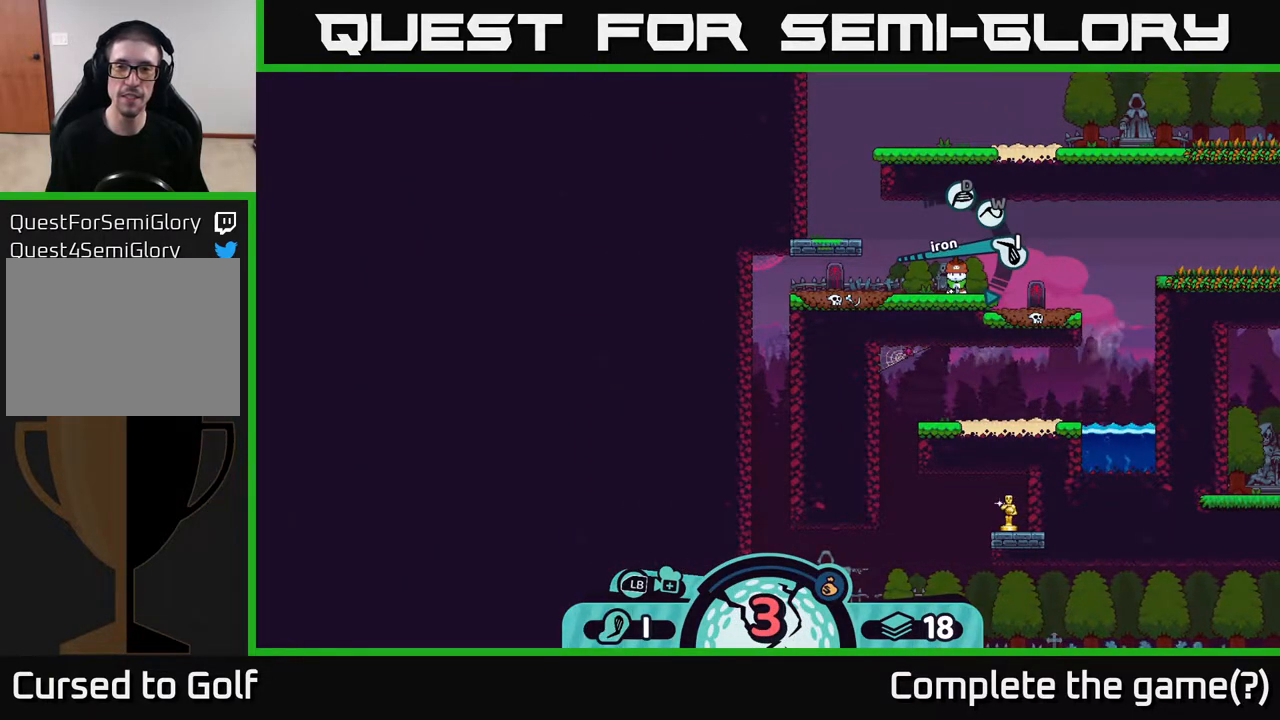
{"buttons": [], "left_stick": "left", "right_stick": "center", "events": [[200, "left_stick", "left"]]}